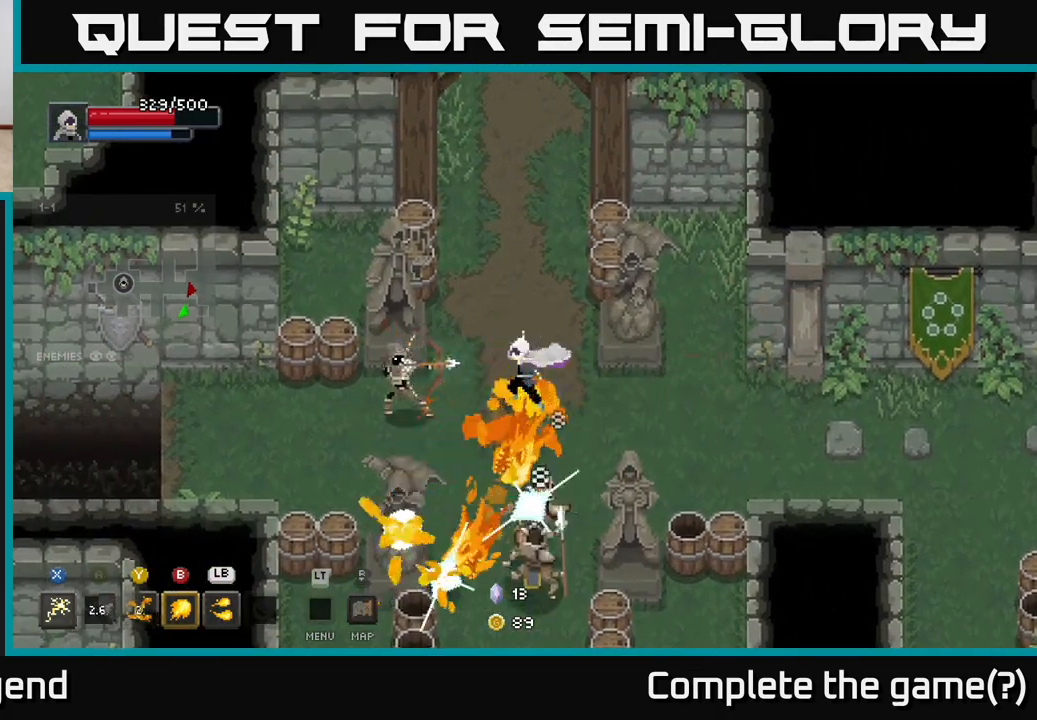
Gameplay with a controller (Xbox layout); each line is a JSON object with the inputs held at the frame after it (dt_ms = milliseconds from this image to that frame). "events" lists button and stick changes between this image and that frame as [ms after this image, input, new state], when the widget could be followed in between.
{"dt_ms": 500, "buttons": [], "left_stick": "down", "right_stick": "center", "events": []}
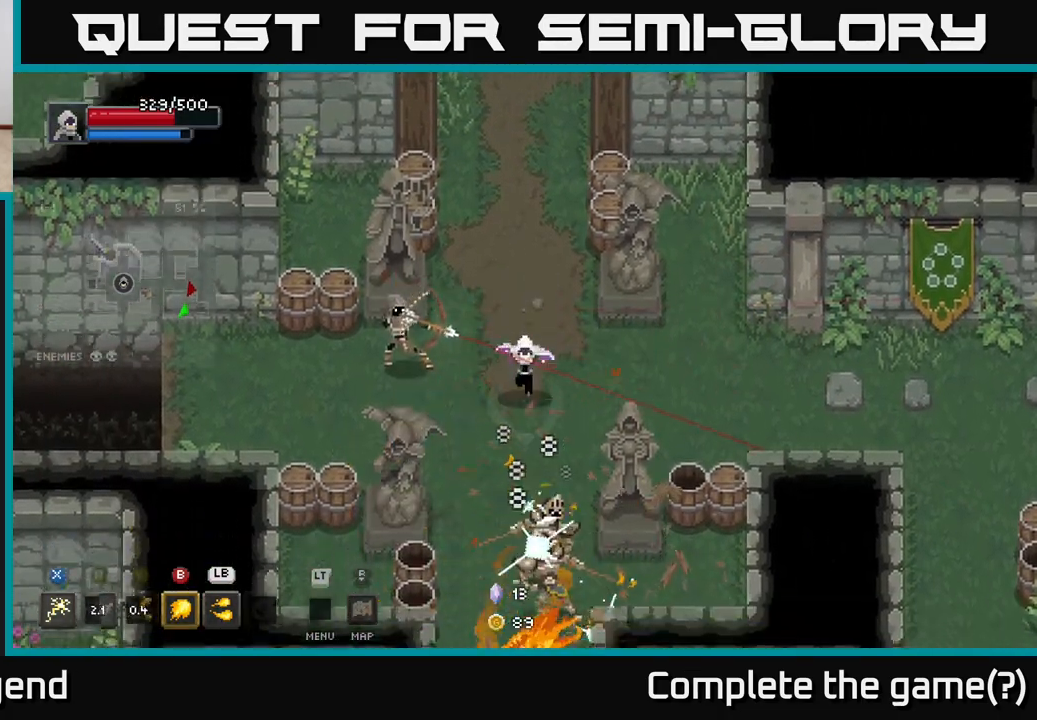
{"dt_ms": 500, "buttons": ["X"], "left_stick": "down", "right_stick": "center", "events": [[83, "A", "down"], [250, "X", "down"], [283, "A", "up"]]}
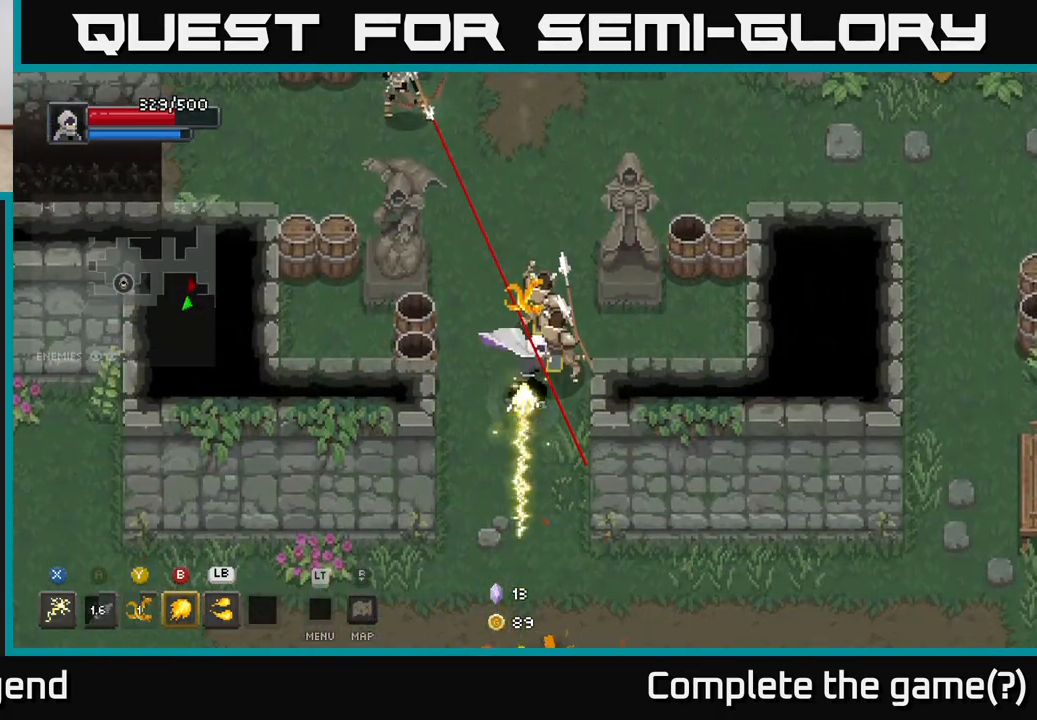
{"dt_ms": 500, "buttons": [], "left_stick": "up", "right_stick": "center", "events": [[117, "left_stick", "left"], [133, "X", "up"], [183, "A", "down"], [350, "A", "up"], [433, "left_stick", "up"]]}
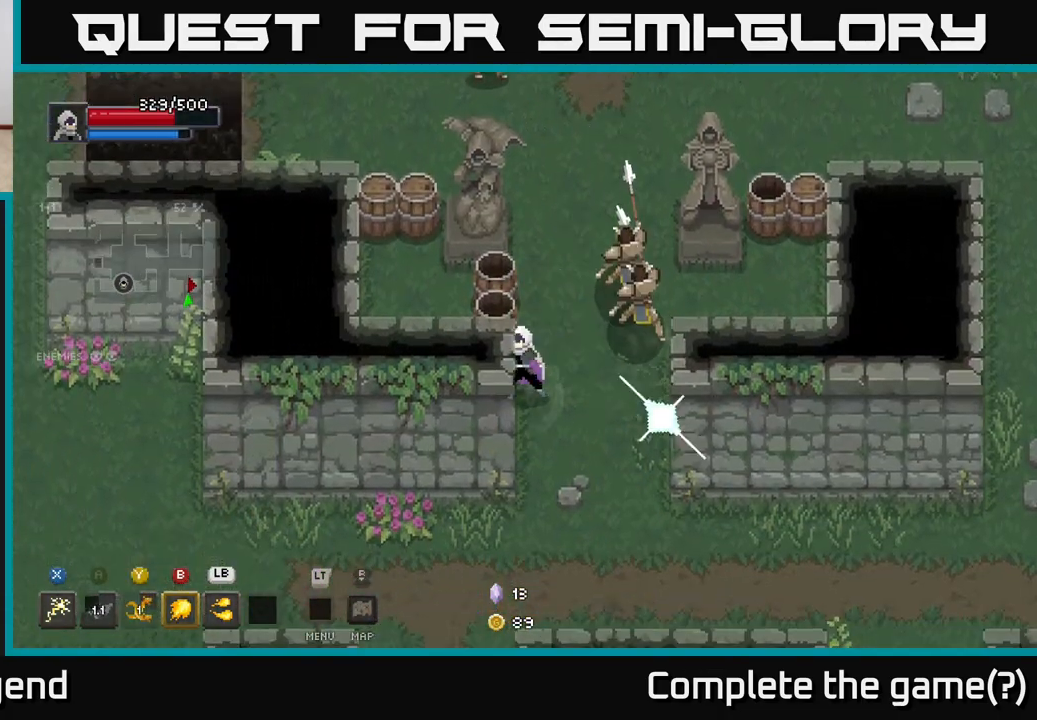
{"dt_ms": 500, "buttons": ["X"], "left_stick": "up-right", "right_stick": "center", "events": [[50, "left_stick", "right"], [83, "X", "down"], [150, "left_stick", "up-right"]]}
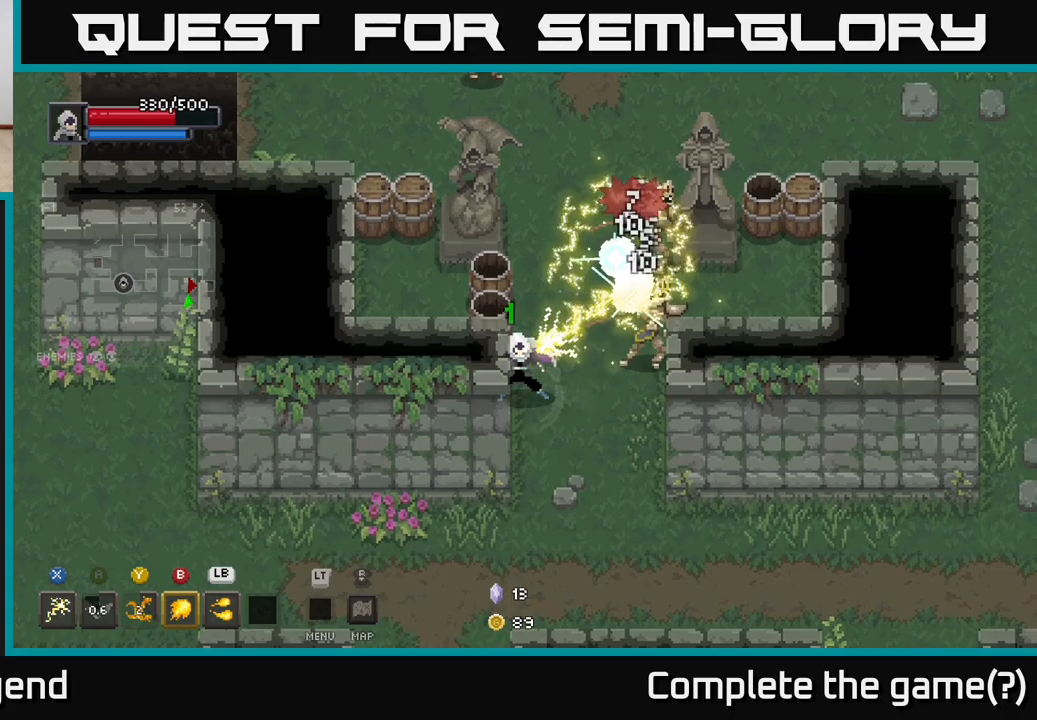
{"dt_ms": 500, "buttons": ["X"], "left_stick": "up-right", "right_stick": "center", "events": [[67, "X", "up"], [217, "X", "down"]]}
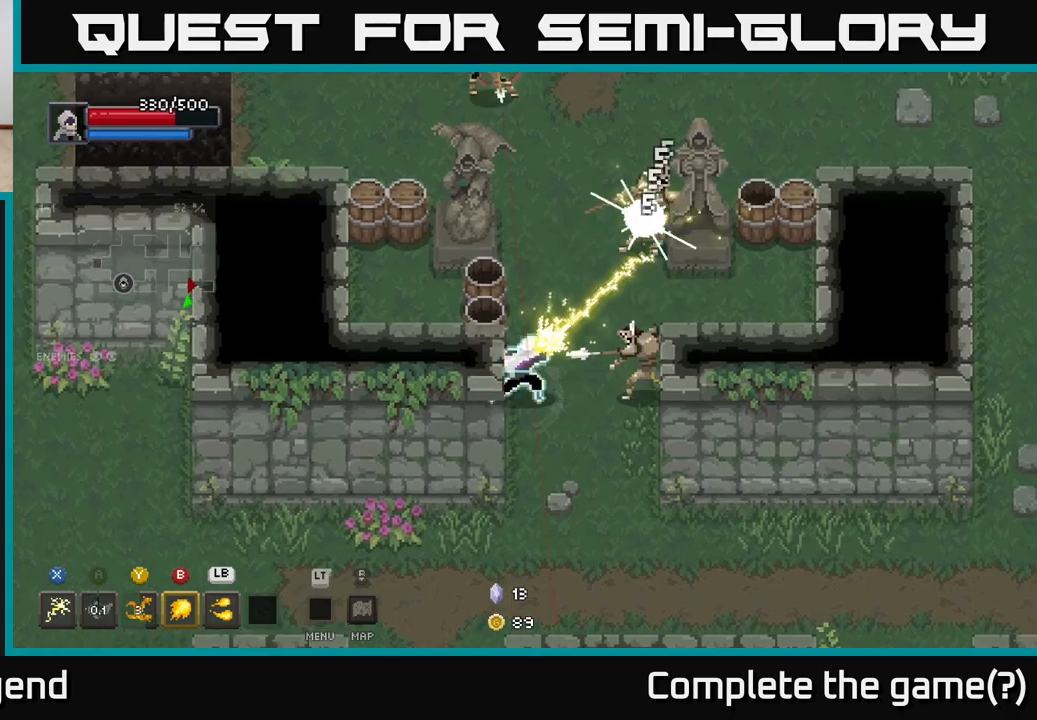
{"dt_ms": 500, "buttons": [], "left_stick": "up-right", "right_stick": "center", "events": [[217, "X", "up"]]}
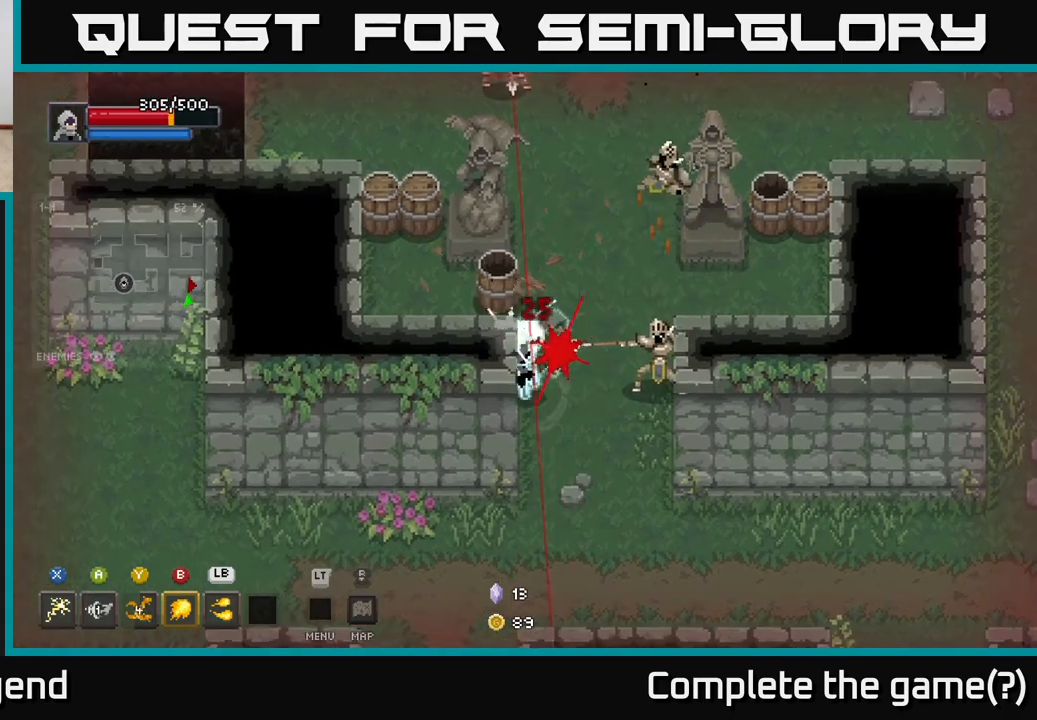
{"dt_ms": 1000, "buttons": [], "left_stick": "up-right", "right_stick": "center"}
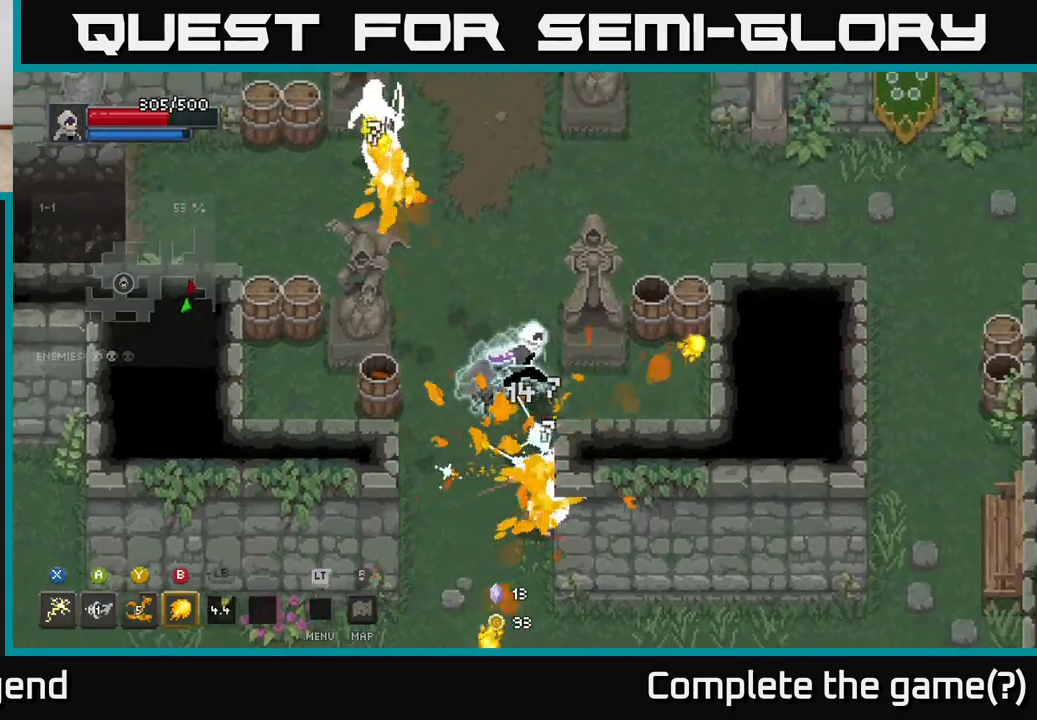
{"dt_ms": 500, "buttons": ["X"], "left_stick": "up-left", "right_stick": "center", "events": [[167, "left_stick", "up-left"], [433, "X", "down"]]}
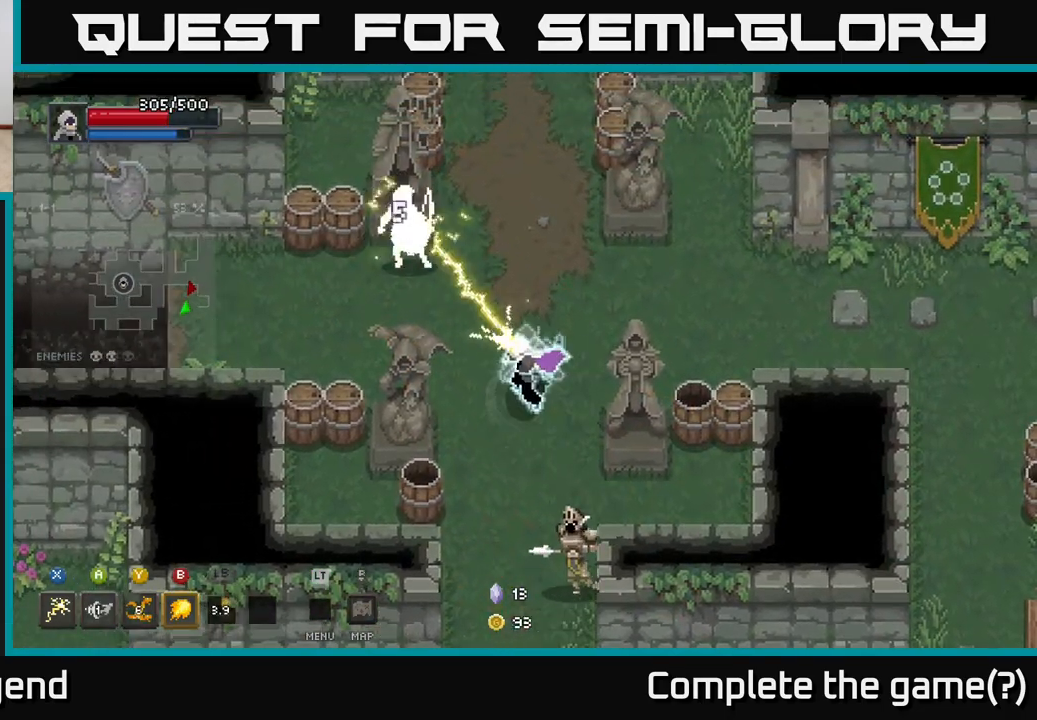
{"dt_ms": 500, "buttons": [], "left_stick": "down", "right_stick": "center", "events": [[433, "X", "up"], [450, "left_stick", "down"]]}
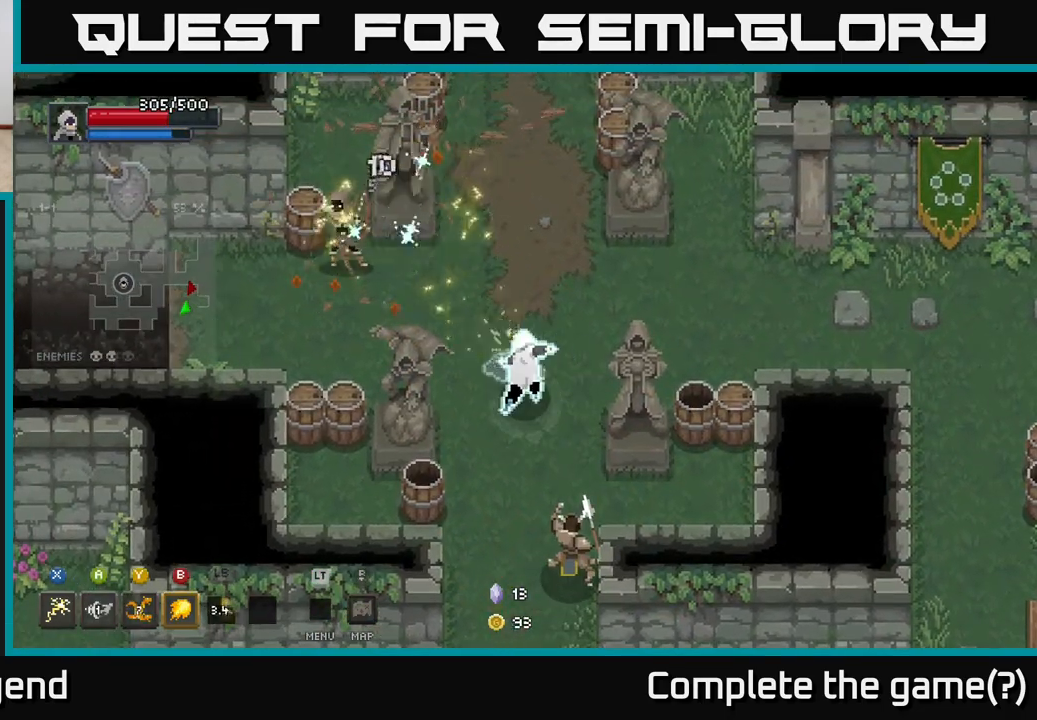
{"dt_ms": 500, "buttons": ["X"], "left_stick": "right", "right_stick": "center", "events": [[50, "A", "down"], [217, "A", "up"], [300, "X", "down"], [317, "left_stick", "right"]]}
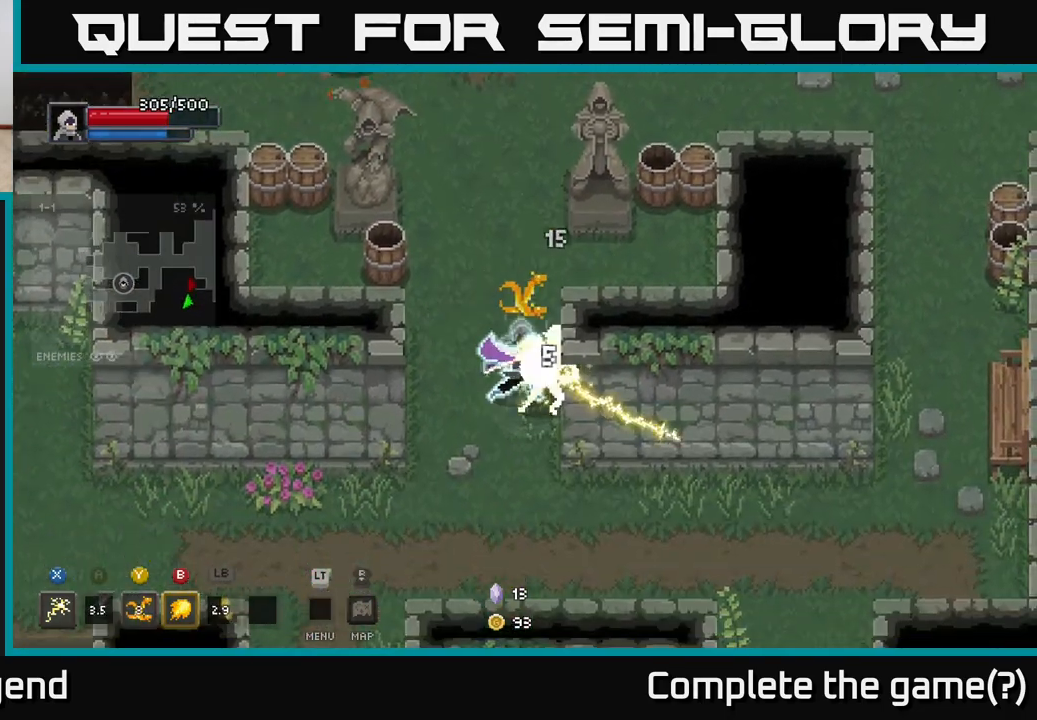
{"dt_ms": 500, "buttons": [], "left_stick": "up", "right_stick": "center", "events": [[267, "left_stick", "down-right"], [400, "X", "up"], [500, "left_stick", "up"]]}
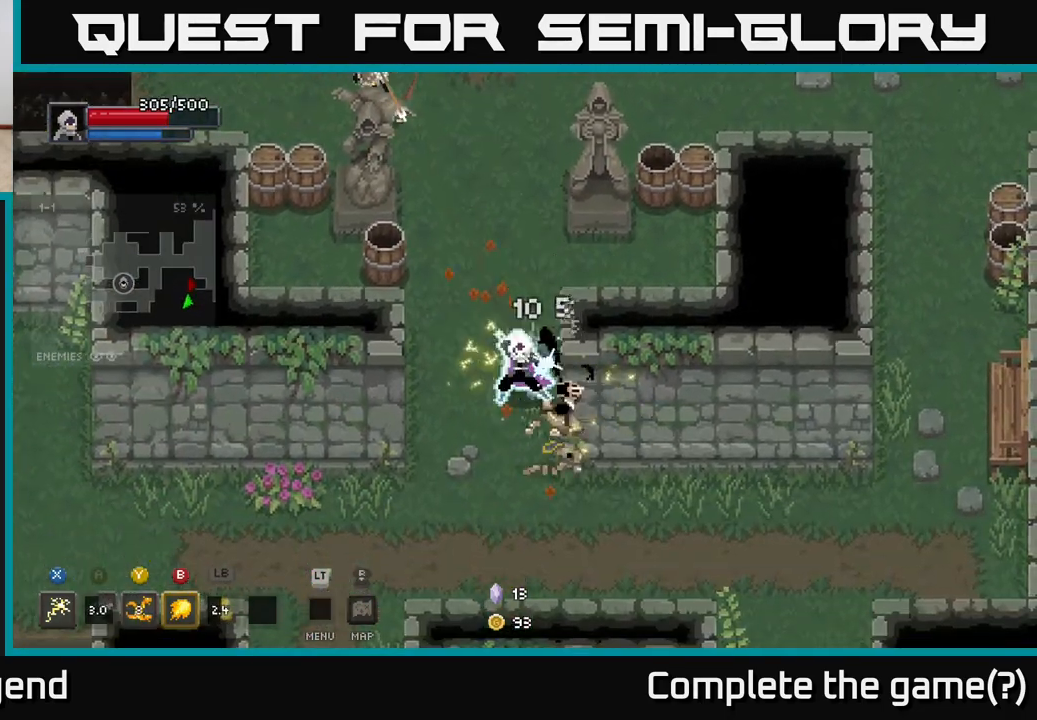
{"dt_ms": 500, "buttons": ["A"], "left_stick": "up-left", "right_stick": "center", "events": [[317, "left_stick", "up-left"], [433, "A", "down"]]}
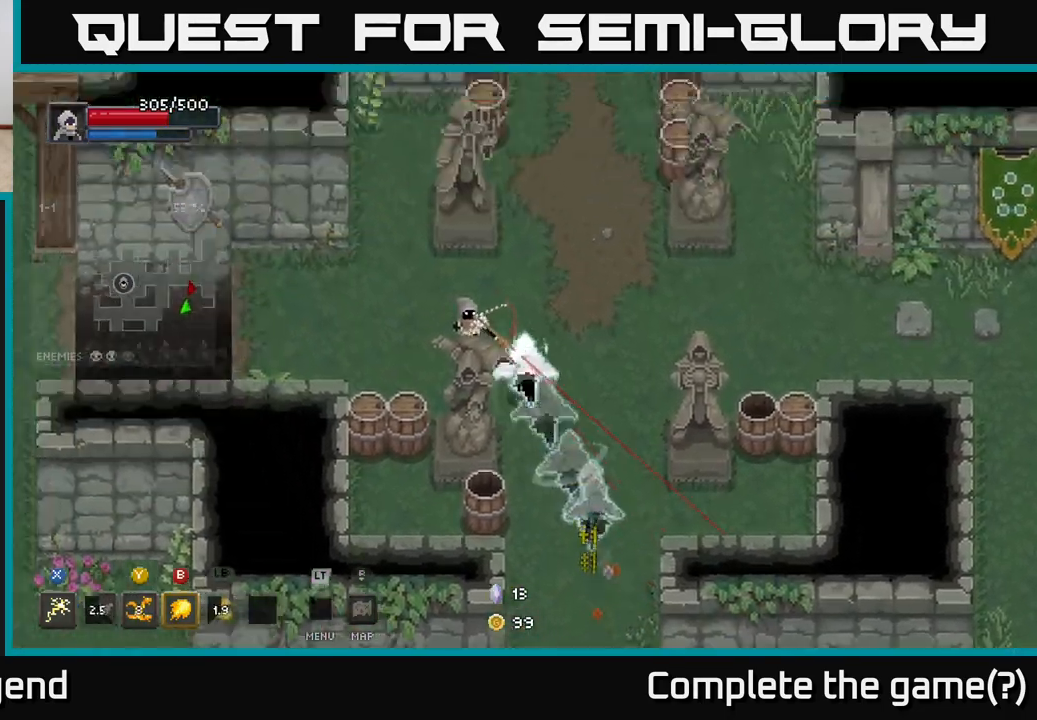
{"dt_ms": 500, "buttons": ["X"], "left_stick": "down-left", "right_stick": "center", "events": [[33, "X", "down"], [83, "A", "up"], [283, "left_stick", "down-left"]]}
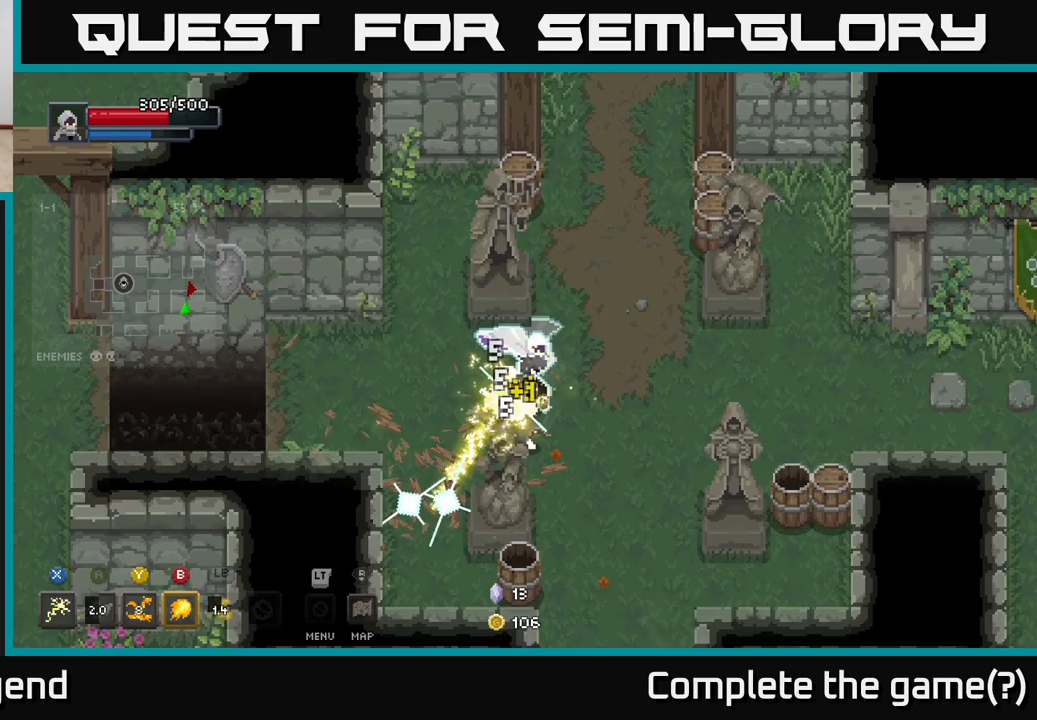
{"dt_ms": 500, "buttons": ["X"], "left_stick": "down-left", "right_stick": "center", "events": [[367, "X", "up"], [467, "X", "down"]]}
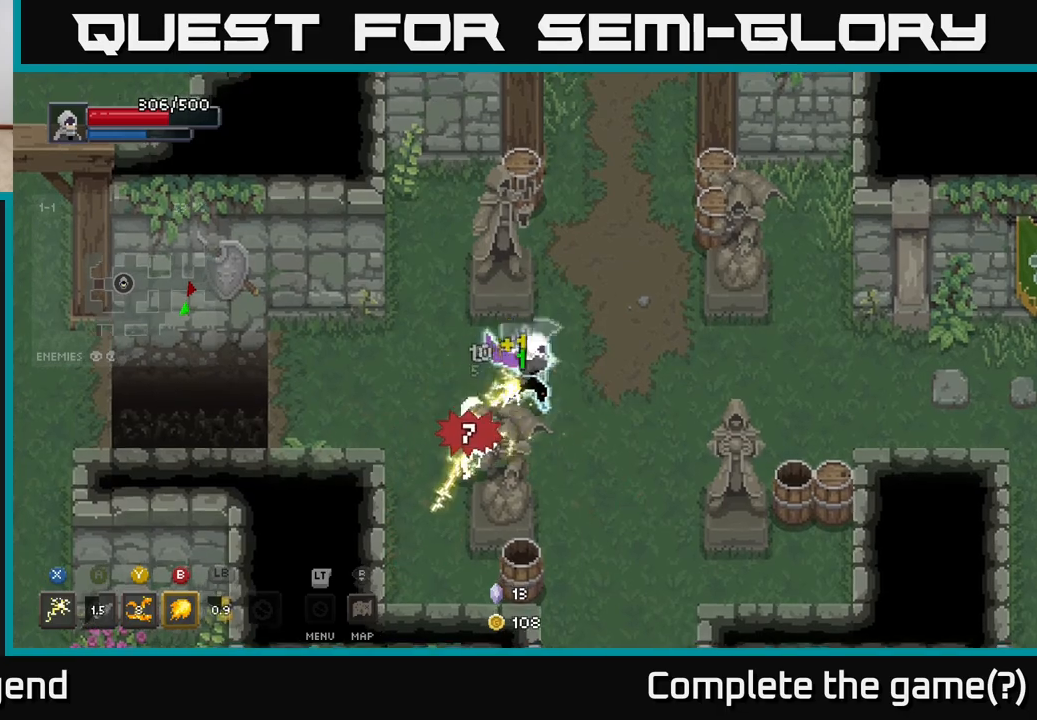
{"dt_ms": 500, "buttons": ["X"], "left_stick": "down-left", "right_stick": "center", "events": []}
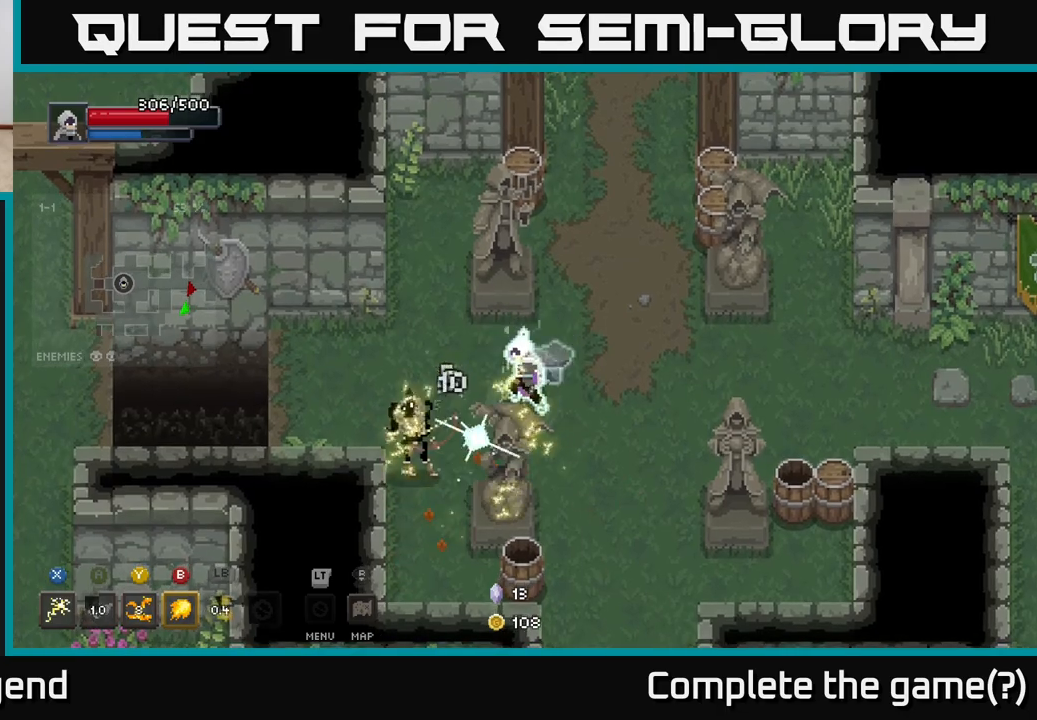
{"dt_ms": 500, "buttons": ["X"], "left_stick": "down-left", "right_stick": "center", "events": [[17, "X", "up"], [83, "X", "down"]]}
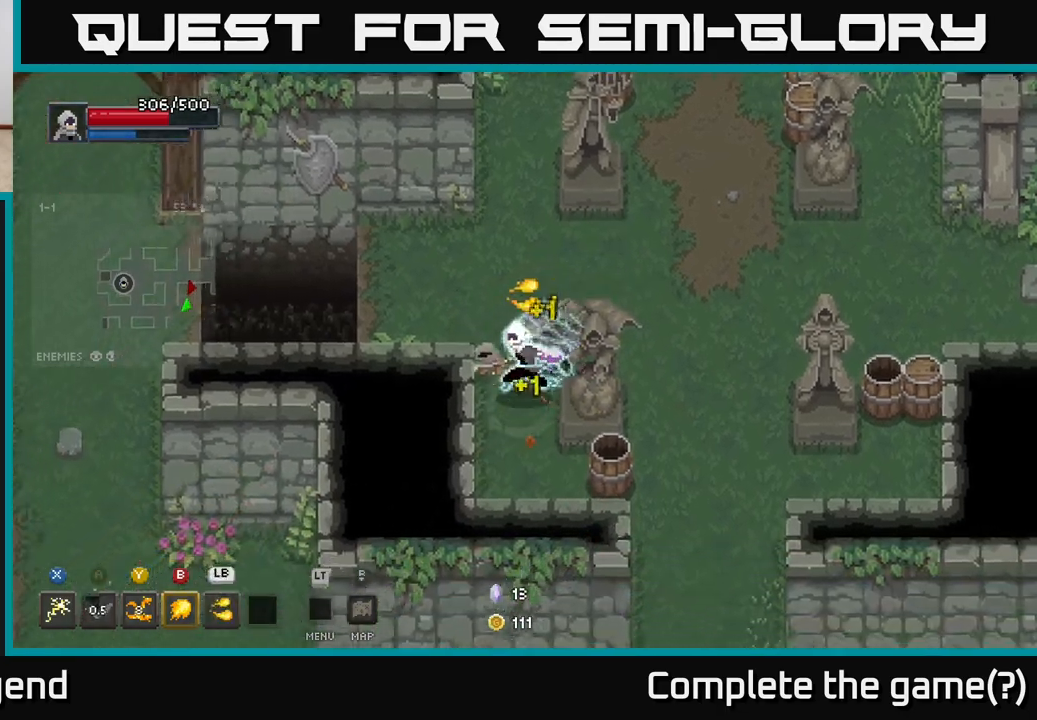
{"dt_ms": 500, "buttons": ["X"], "left_stick": "down-right", "right_stick": "center", "events": [[67, "X", "up"], [300, "left_stick", "down-right"], [450, "X", "down"]]}
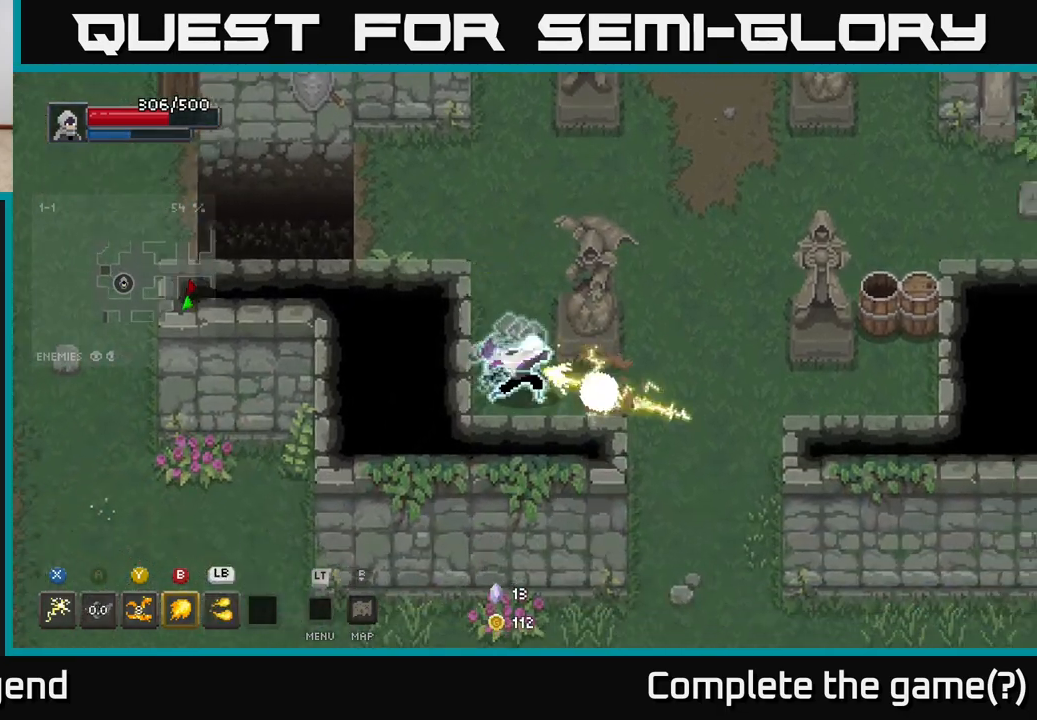
{"dt_ms": 500, "buttons": [], "left_stick": "right", "right_stick": "center", "events": [[183, "X", "up"], [217, "left_stick", "center"], [317, "left_stick", "right"]]}
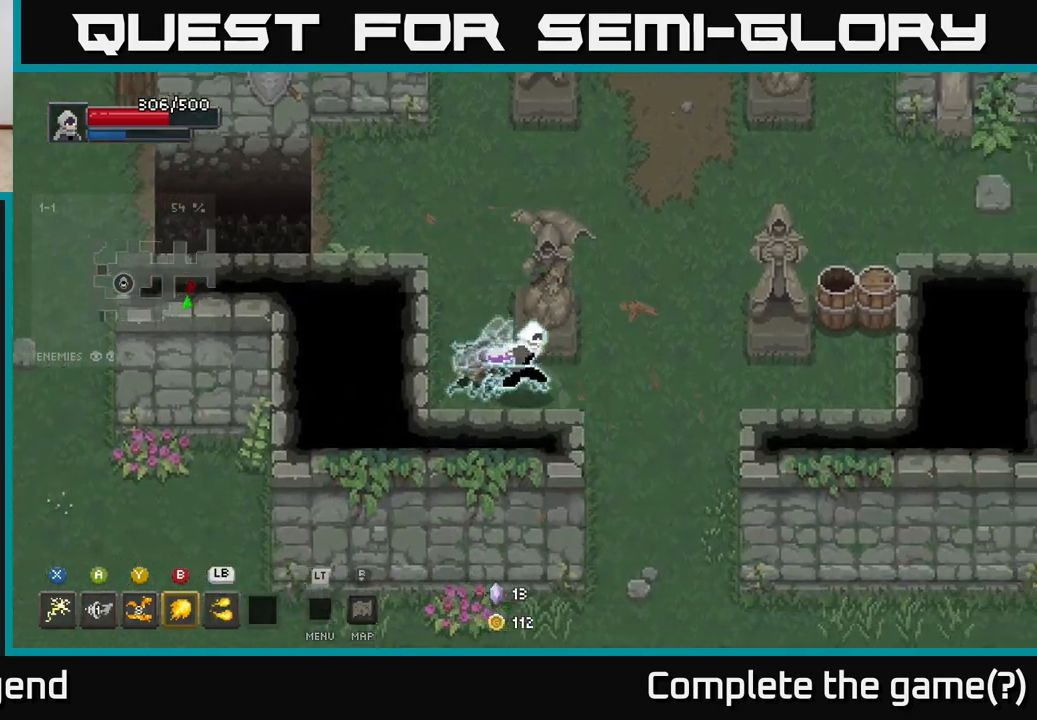
{"dt_ms": 500, "buttons": [], "left_stick": "right", "right_stick": "center", "events": [[50, "A", "down"], [333, "A", "up"]]}
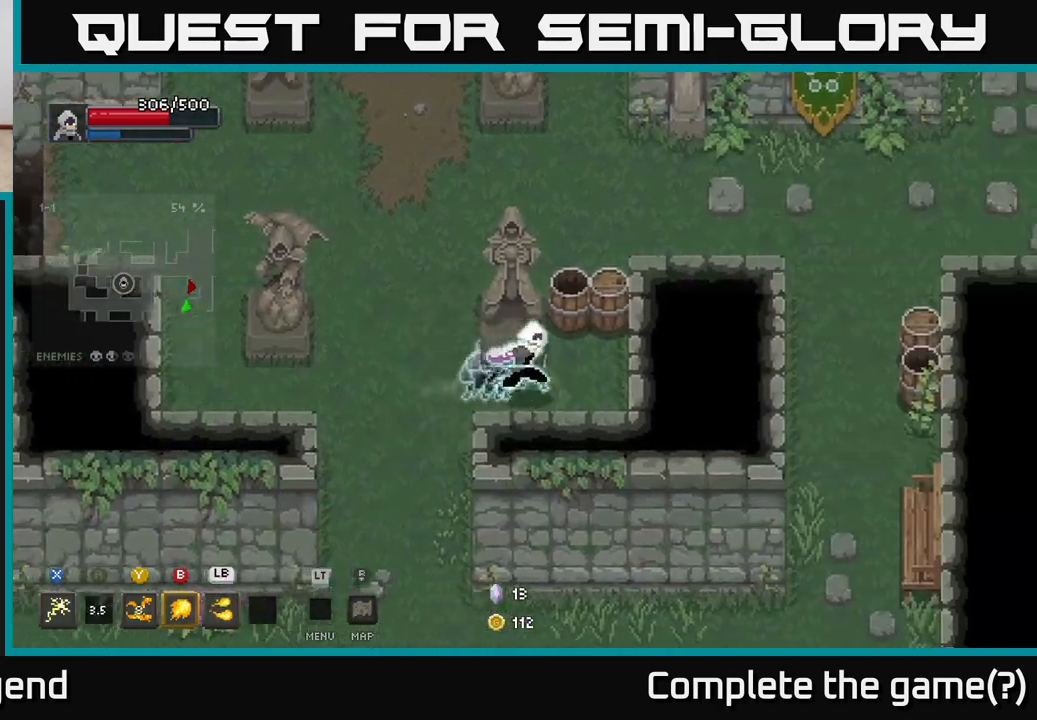
{"dt_ms": 500, "buttons": ["A"], "left_stick": "up-left", "right_stick": "center", "events": [[150, "left_stick", "up-right"], [250, "left_stick", "up"], [350, "left_stick", "up-left"], [433, "A", "down"]]}
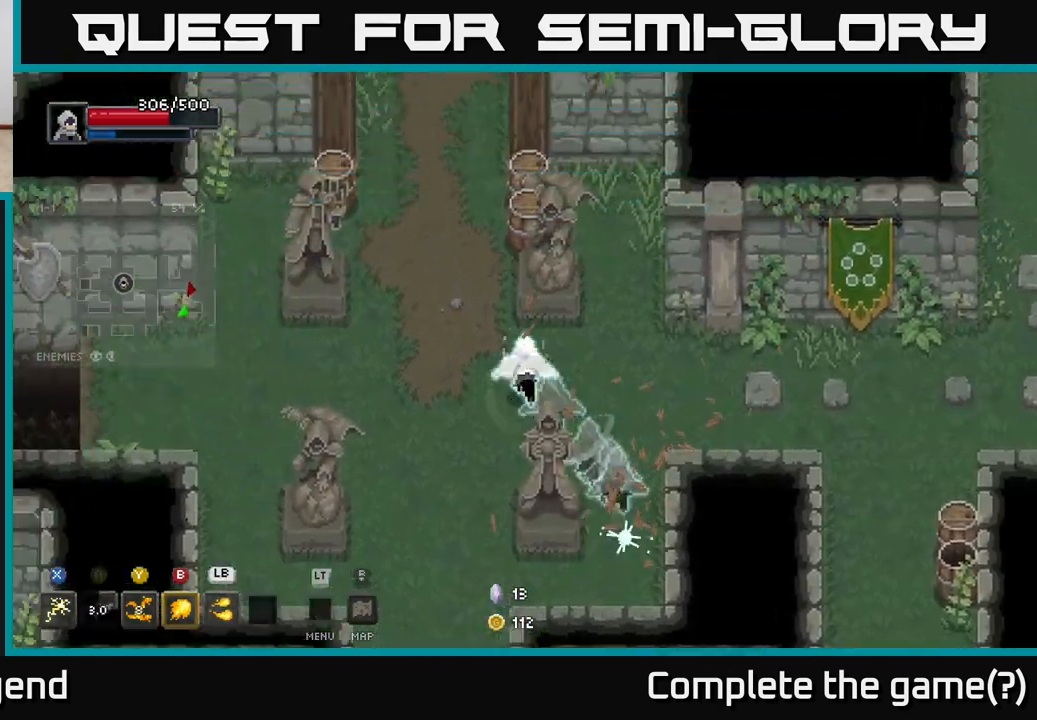
{"dt_ms": 500, "buttons": [], "left_stick": "down-left", "right_stick": "center", "events": [[100, "left_stick", "left"], [183, "A", "up"], [383, "left_stick", "down-left"]]}
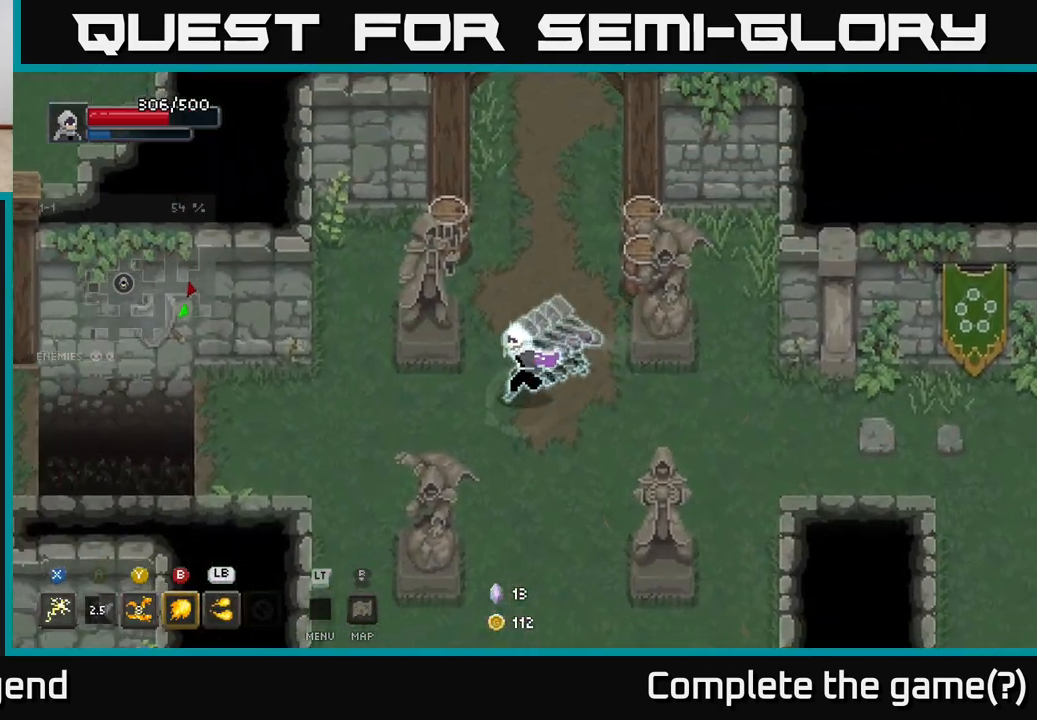
{"dt_ms": 500, "buttons": [], "left_stick": "left", "right_stick": "center", "events": [[117, "left_stick", "left"]]}
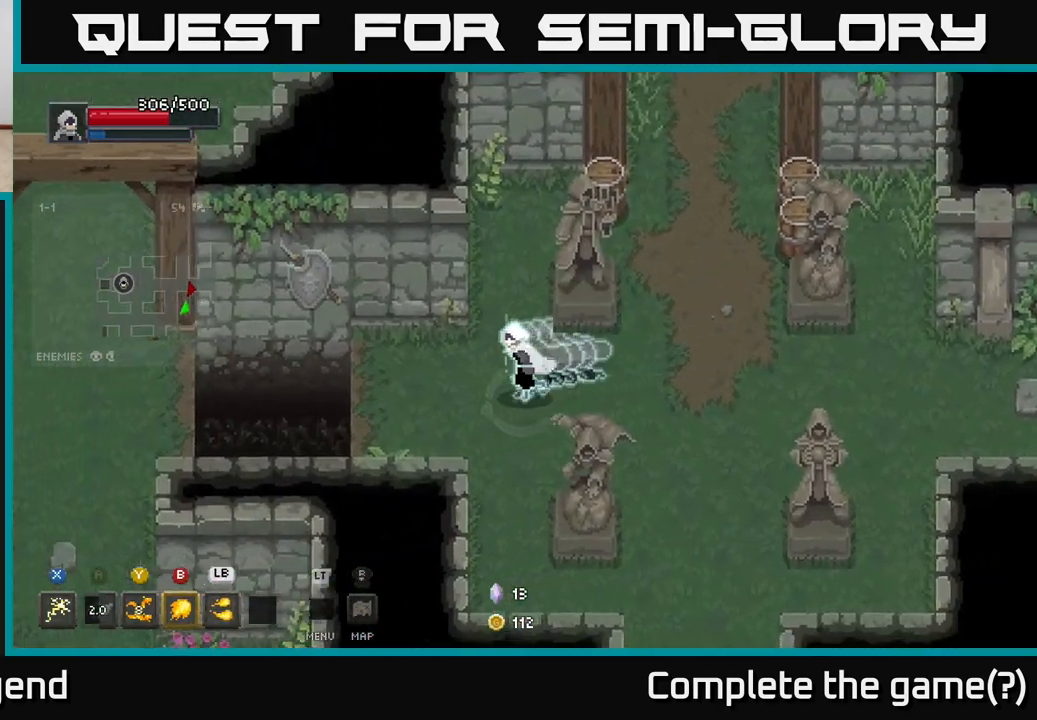
{"dt_ms": 500, "buttons": [], "left_stick": "left", "right_stick": "center", "events": []}
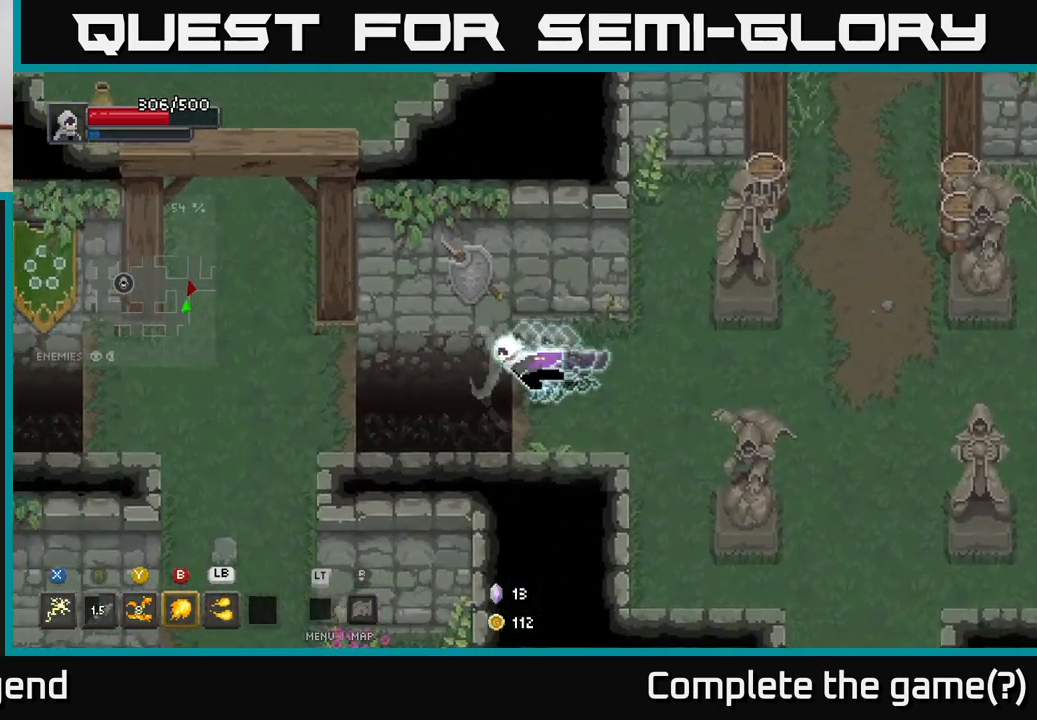
{"dt_ms": 500, "buttons": [], "left_stick": "down-left", "right_stick": "center", "events": [[33, "A", "down"], [300, "A", "up"], [467, "left_stick", "down-left"]]}
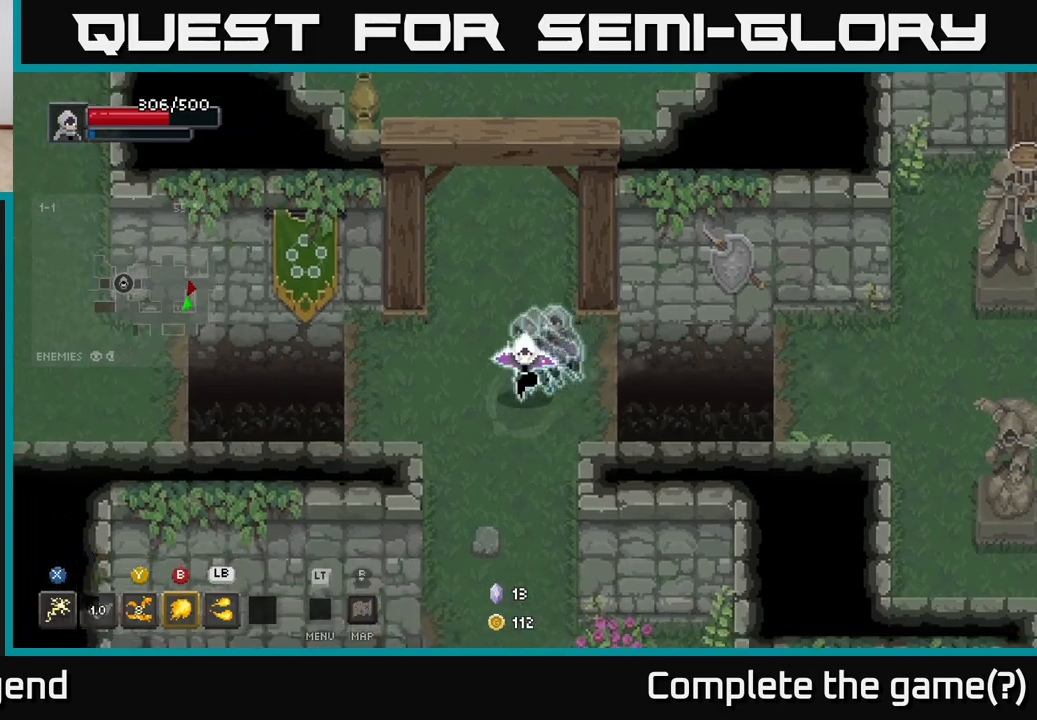
{"dt_ms": 500, "buttons": [], "left_stick": "down", "right_stick": "center", "events": [[133, "left_stick", "down"]]}
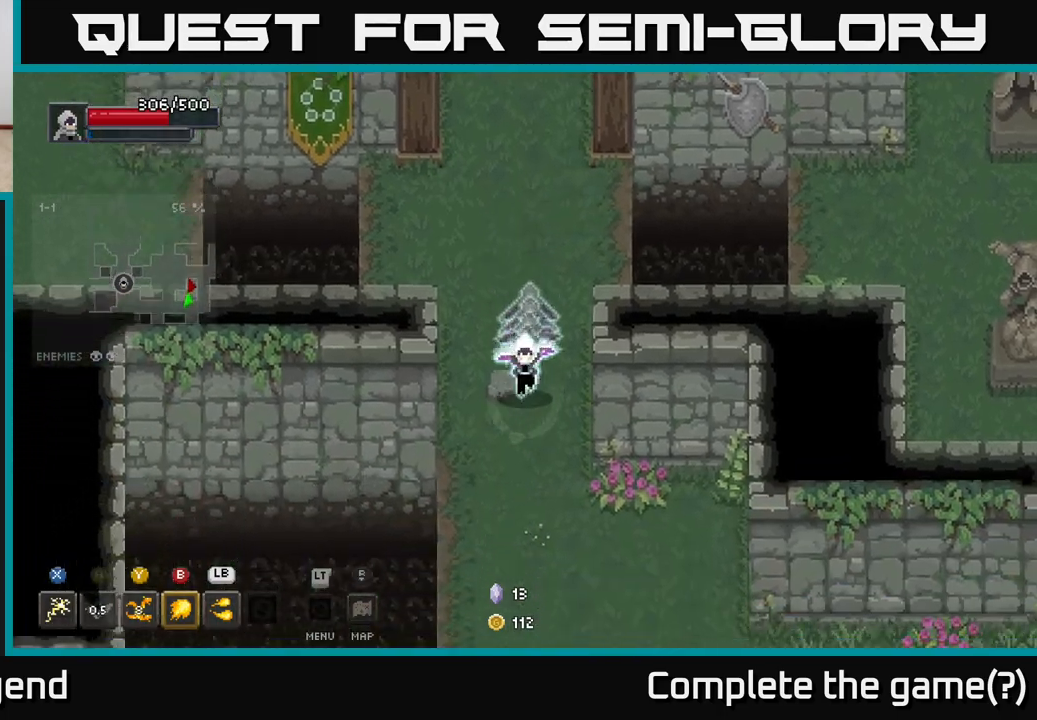
{"dt_ms": 500, "buttons": [], "left_stick": "down", "right_stick": "center", "events": []}
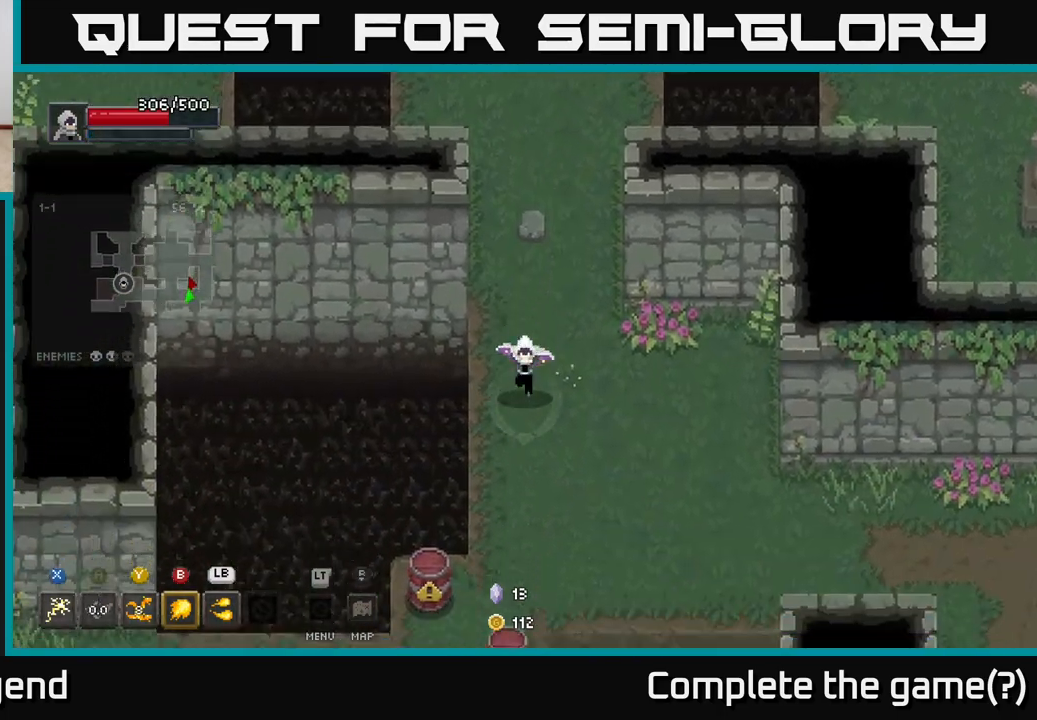
{"dt_ms": 500, "buttons": [], "left_stick": "down", "right_stick": "center", "events": []}
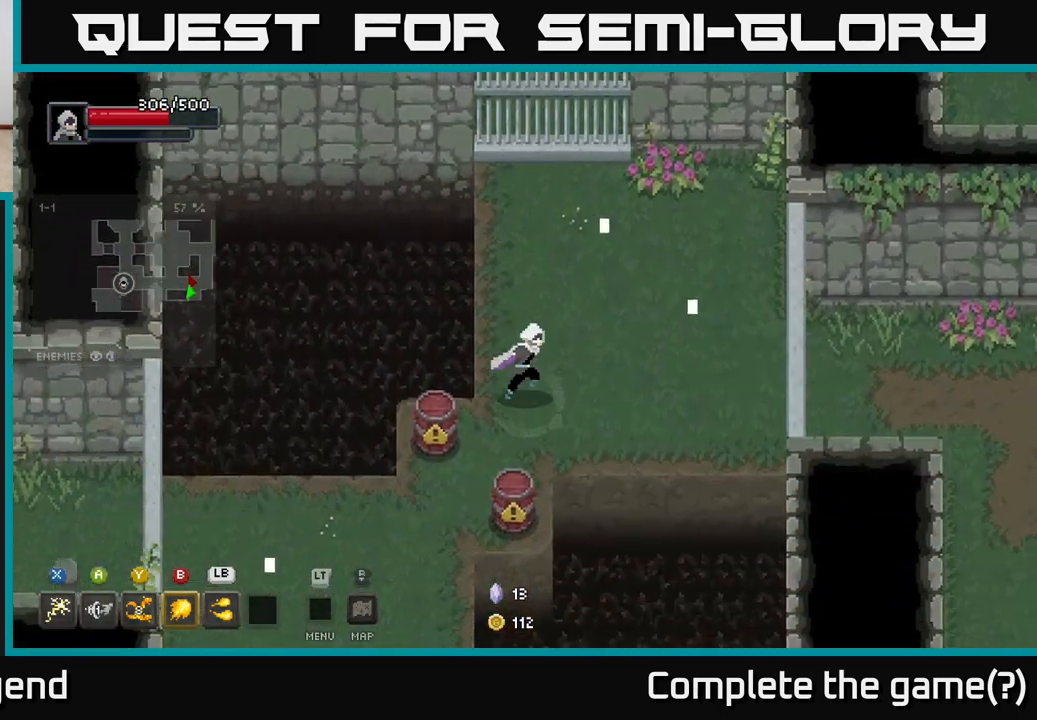
{"dt_ms": 500, "buttons": [], "left_stick": "down-right", "right_stick": "center", "events": [[67, "left_stick", "right"], [133, "left_stick", "up-right"], [350, "left_stick", "right"], [483, "left_stick", "down-right"]]}
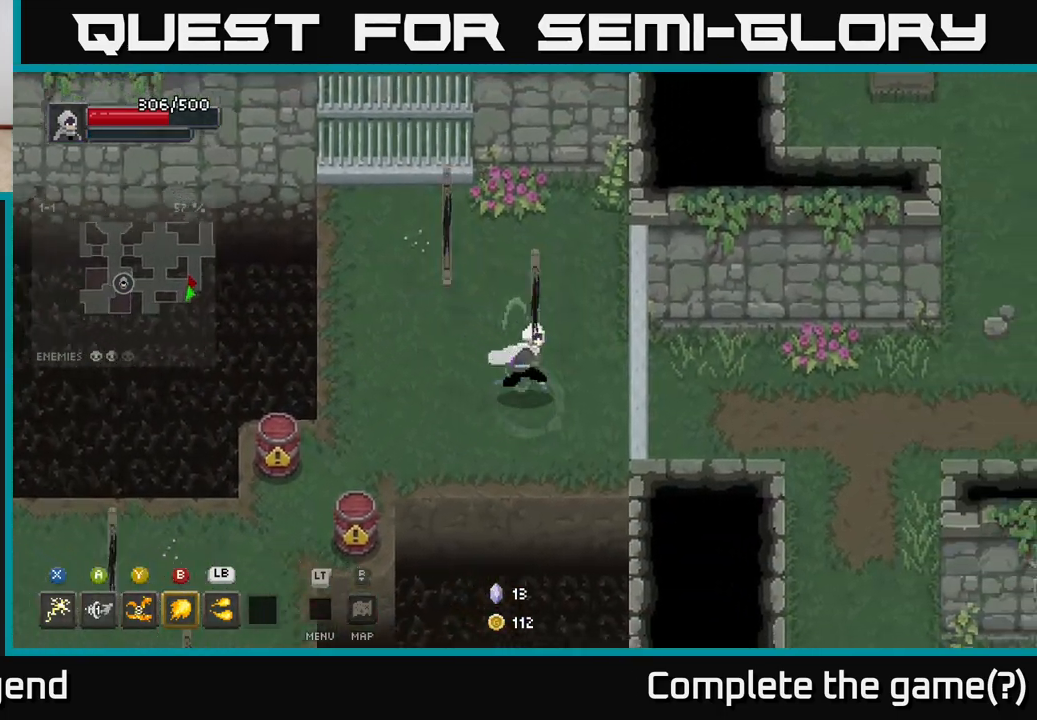
{"dt_ms": 500, "buttons": ["X"], "left_stick": "up-left", "right_stick": "center", "events": [[233, "left_stick", "up-right"], [300, "left_stick", "up-left"], [383, "X", "down"]]}